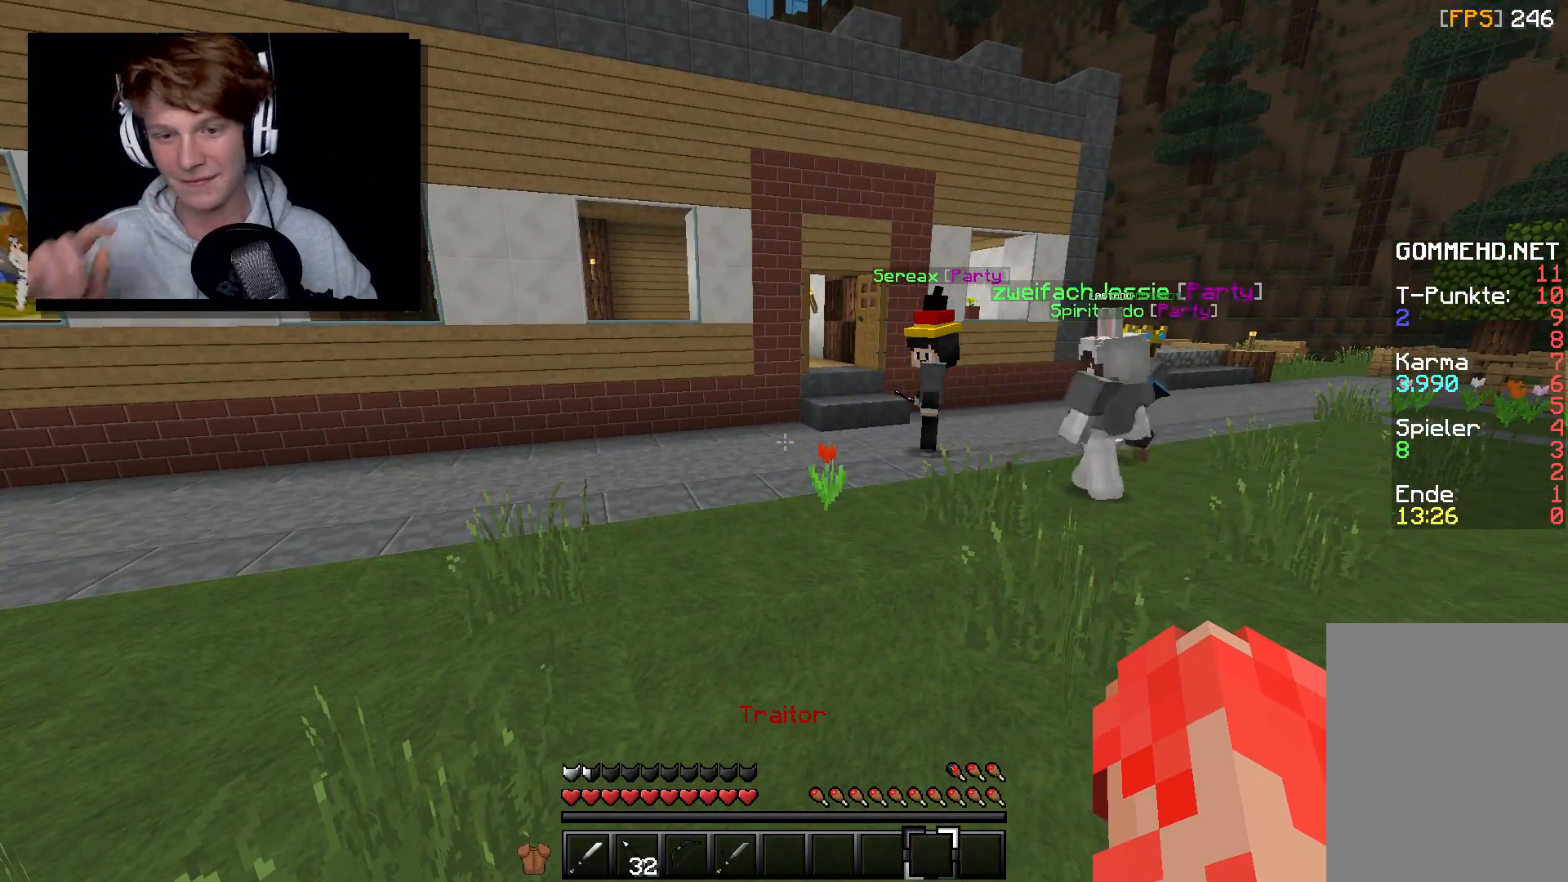
Gameplay with keyboard and mouse; each line is a JSON object with the keys and mouse buttons held at the frame after it. "events" lists presses ("down") and releases ("up") of "a", "d", "s", "w", "mouse_left" and "mouse_right" between this image and that frame as [ms after this image, input, new state], when the widget could be followed in between. "mouse_left", "mouse_right" = the "left", "right" buttons of the "mouse" list. No other keys are recorded. Fast repeated clicks can show as one long hold. Mouse movement is not recorded.
{"keys": [], "mouse": [], "events": [[100, "w", "down"], [317, "w", "up"]]}
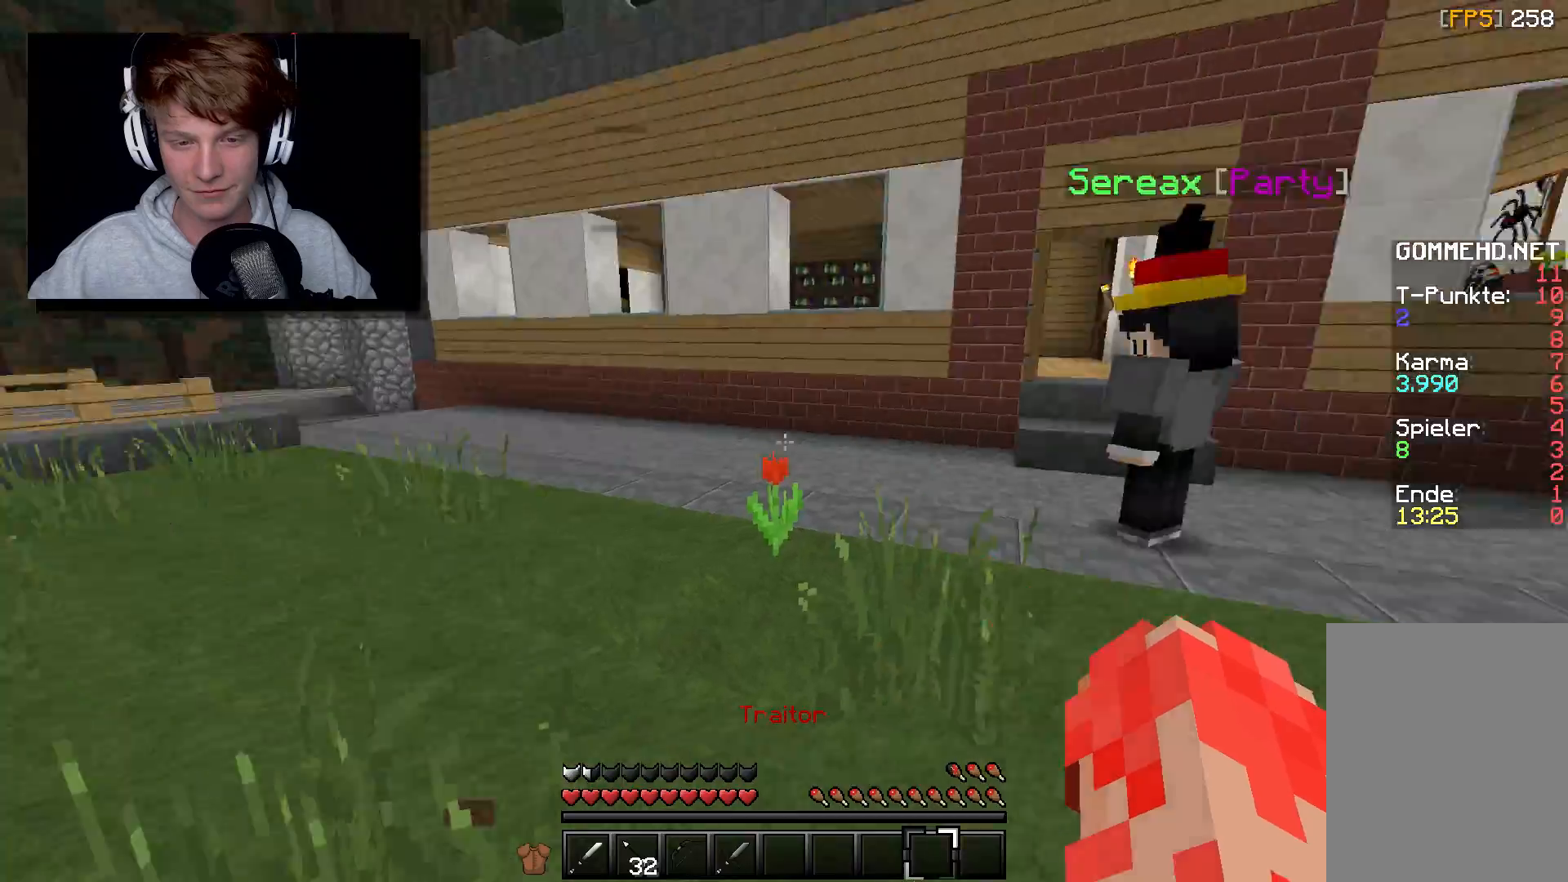
{"keys": ["w"], "mouse": [], "events": [[117, "w", "down"]]}
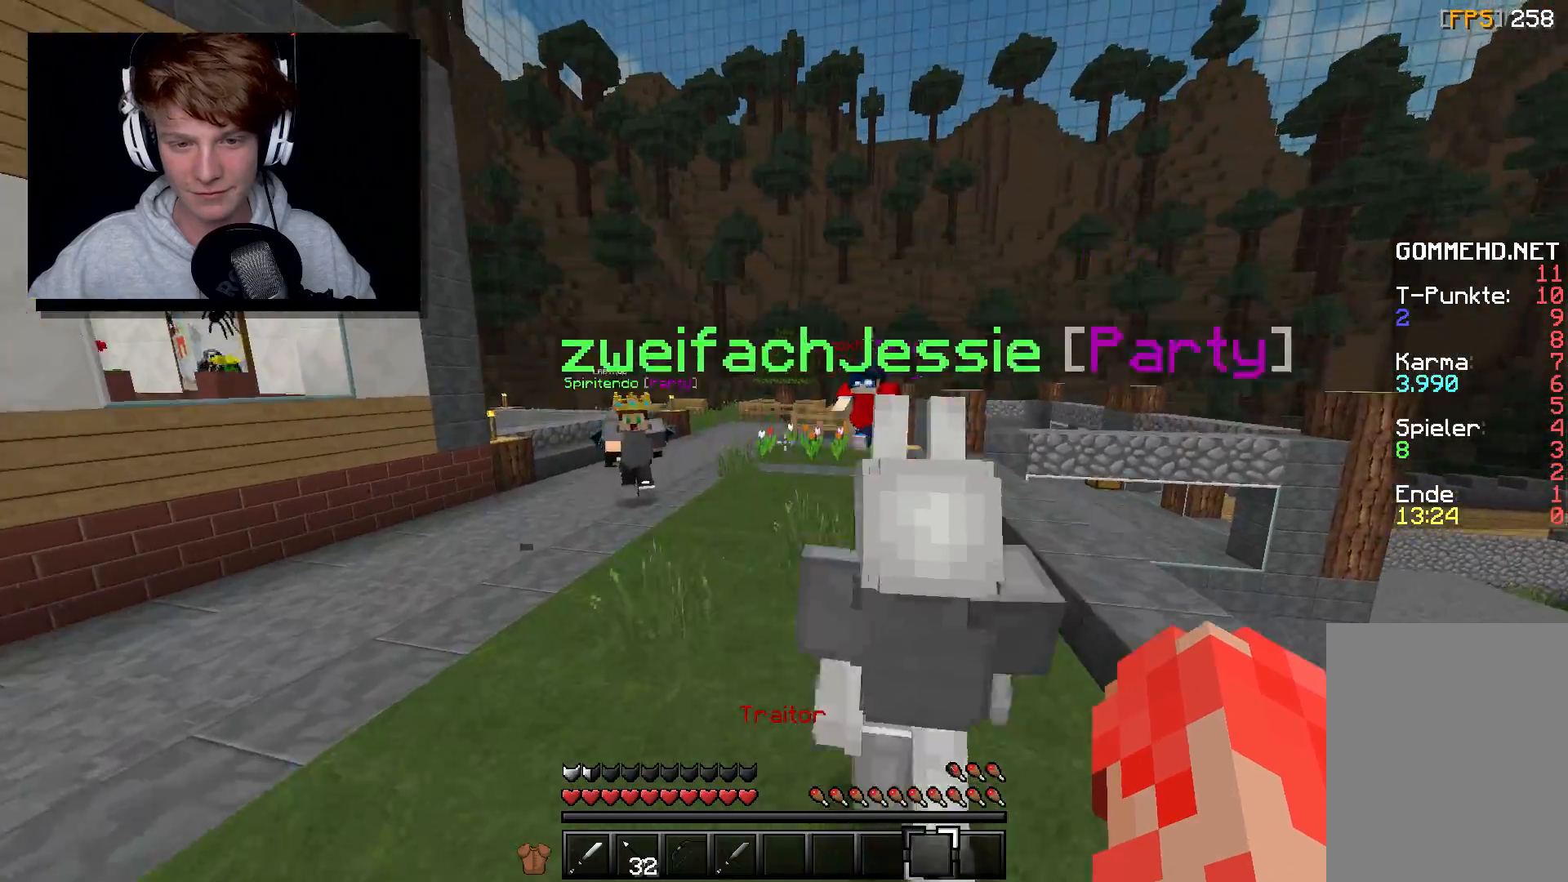
{"keys": ["w"], "mouse": ["right"], "events": [[50, "a", "down"], [417, "a", "up"], [467, "mouse_right", "down"]]}
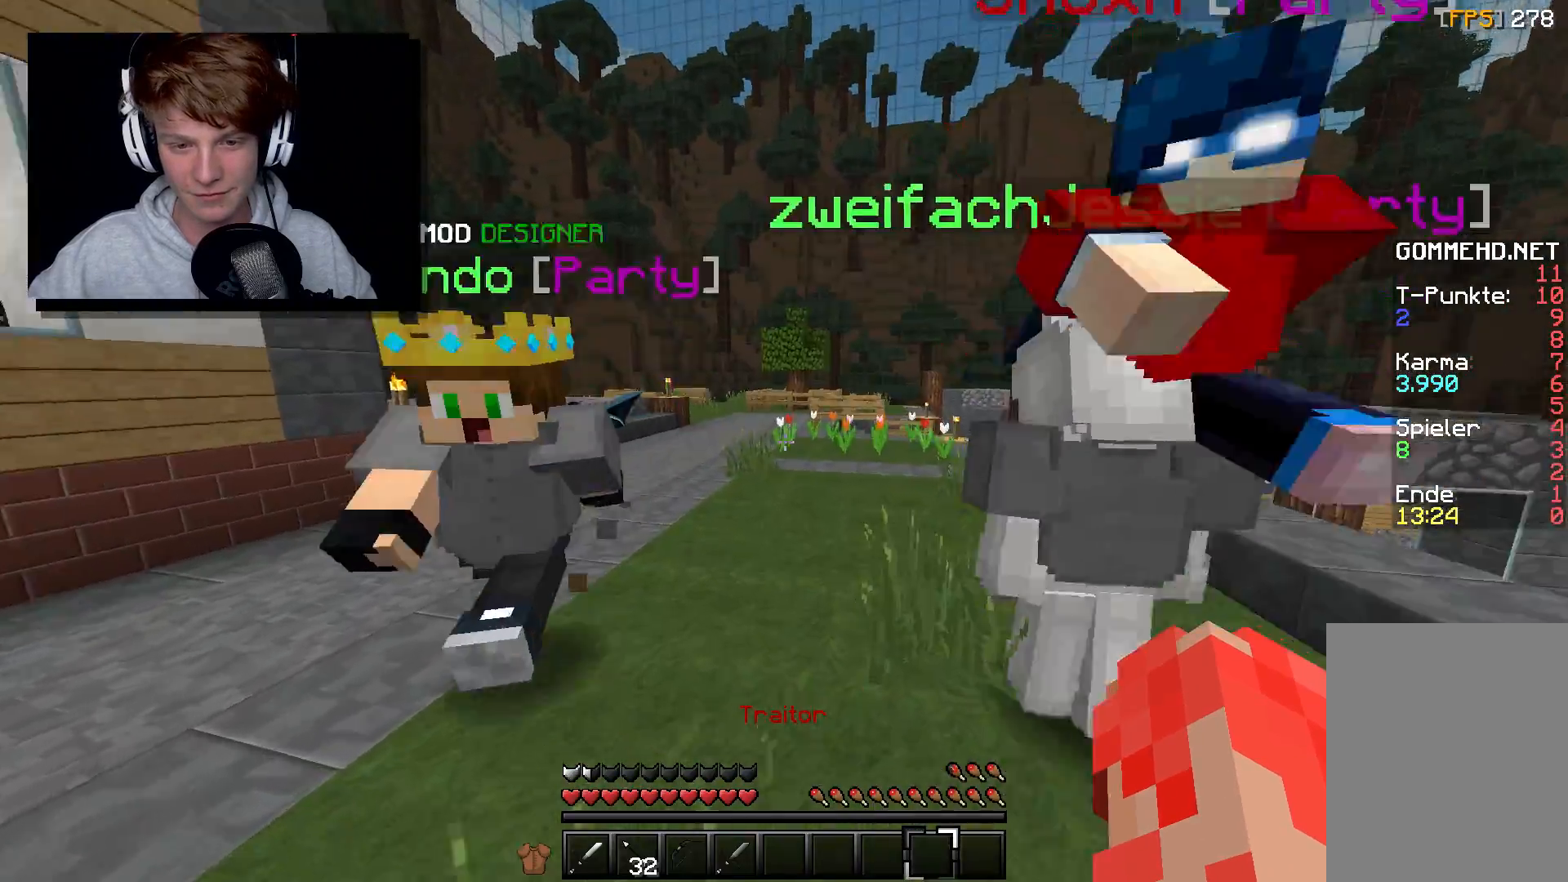
{"keys": ["s"], "mouse": [], "events": [[367, "mouse_right", "up"], [367, "w", "up"], [500, "s", "down"]]}
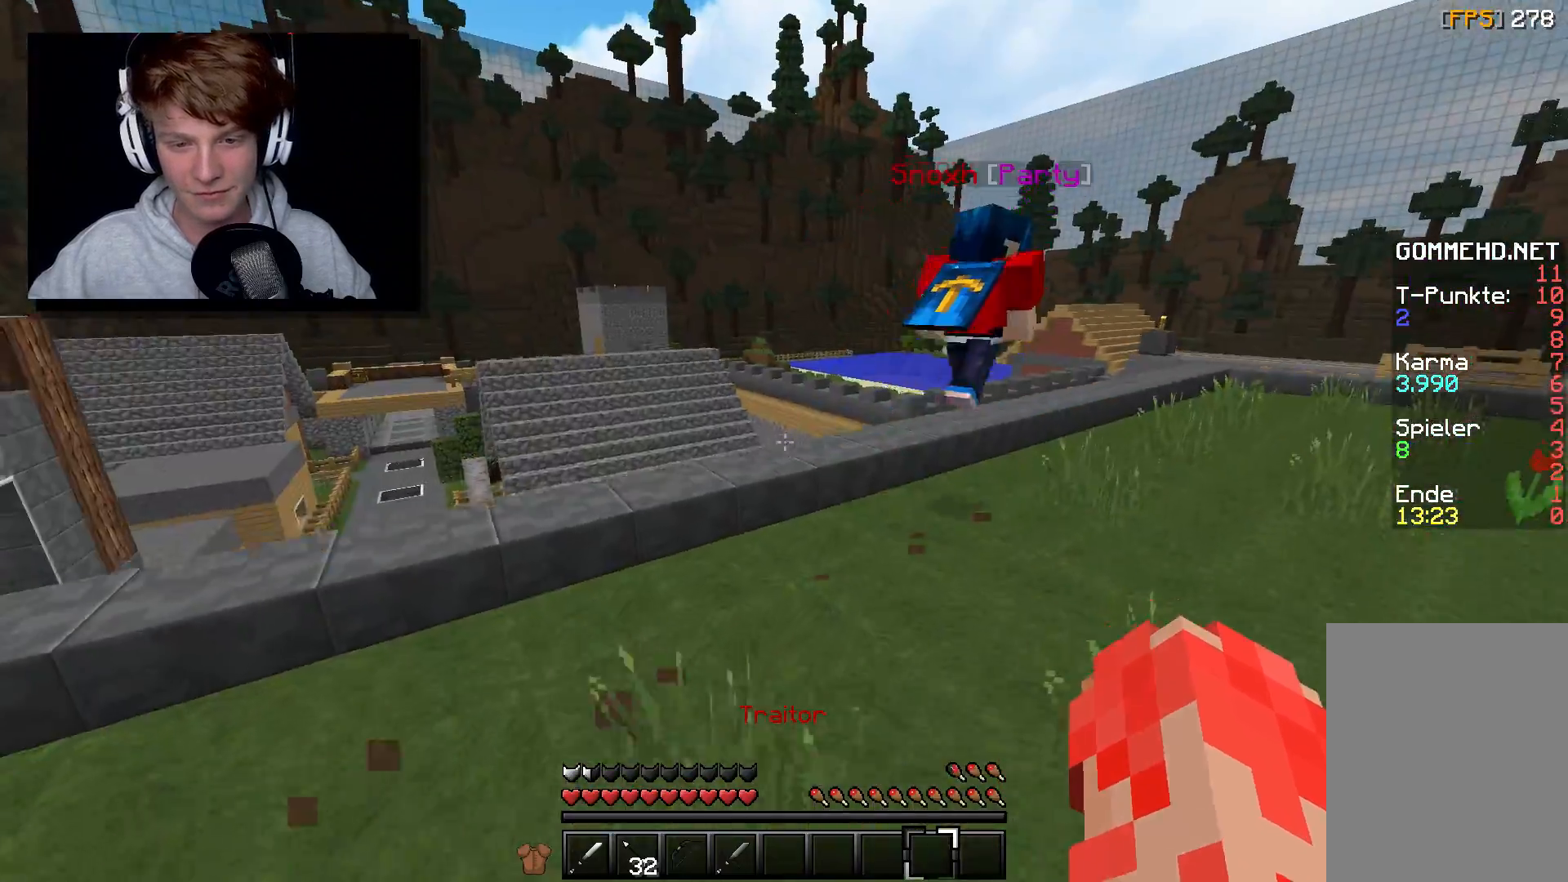
{"keys": ["d"], "mouse": [], "events": [[283, "d", "down"], [317, "s", "up"]]}
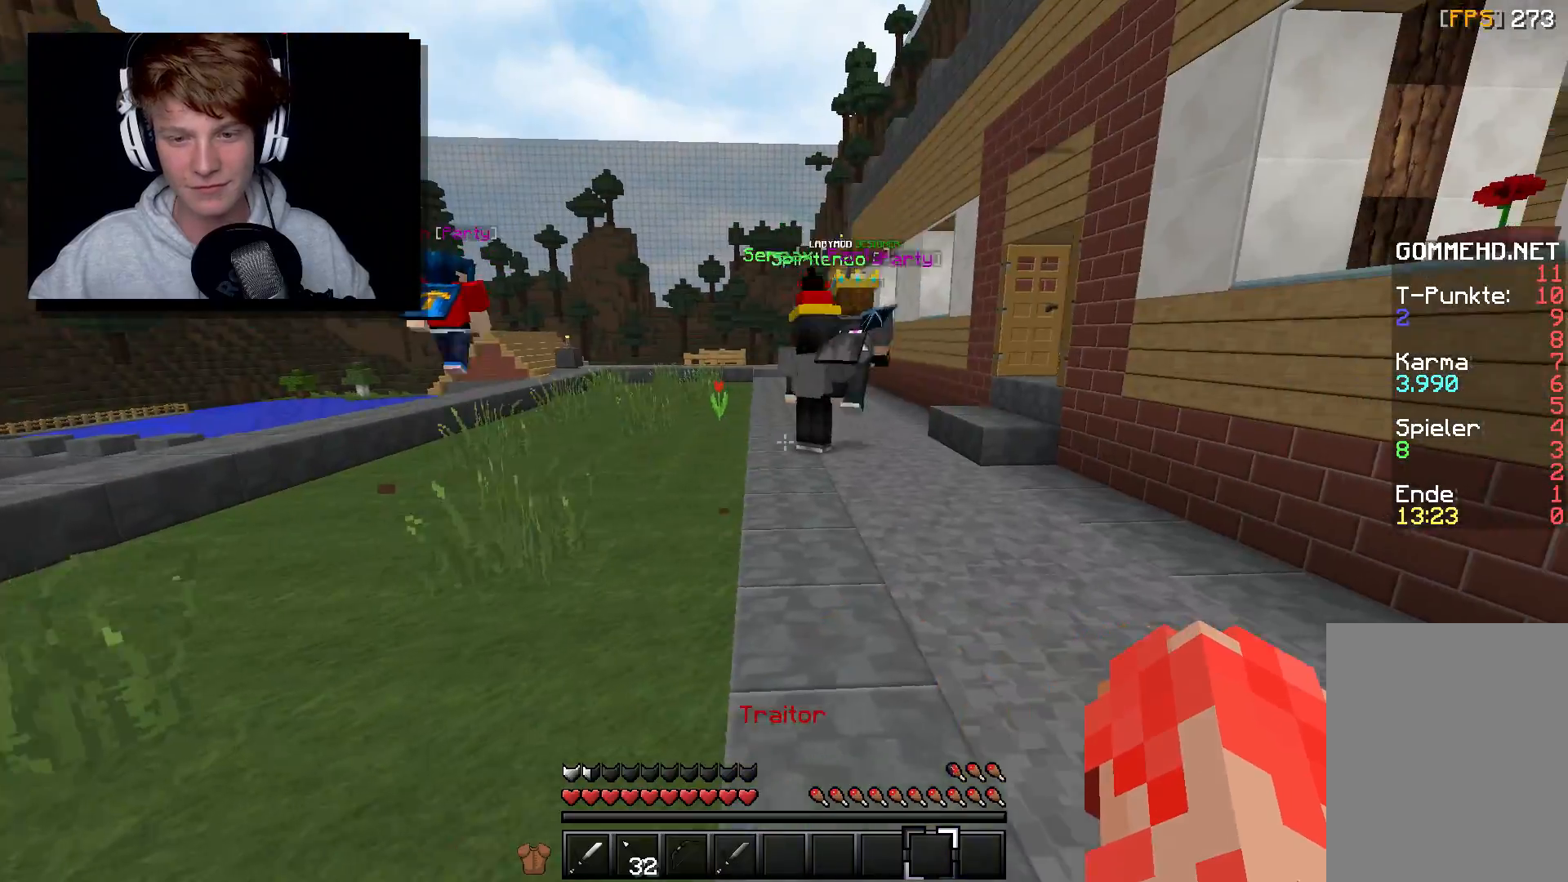
{"keys": ["w"], "mouse": [], "events": [[150, "d", "up"], [350, "w", "down"]]}
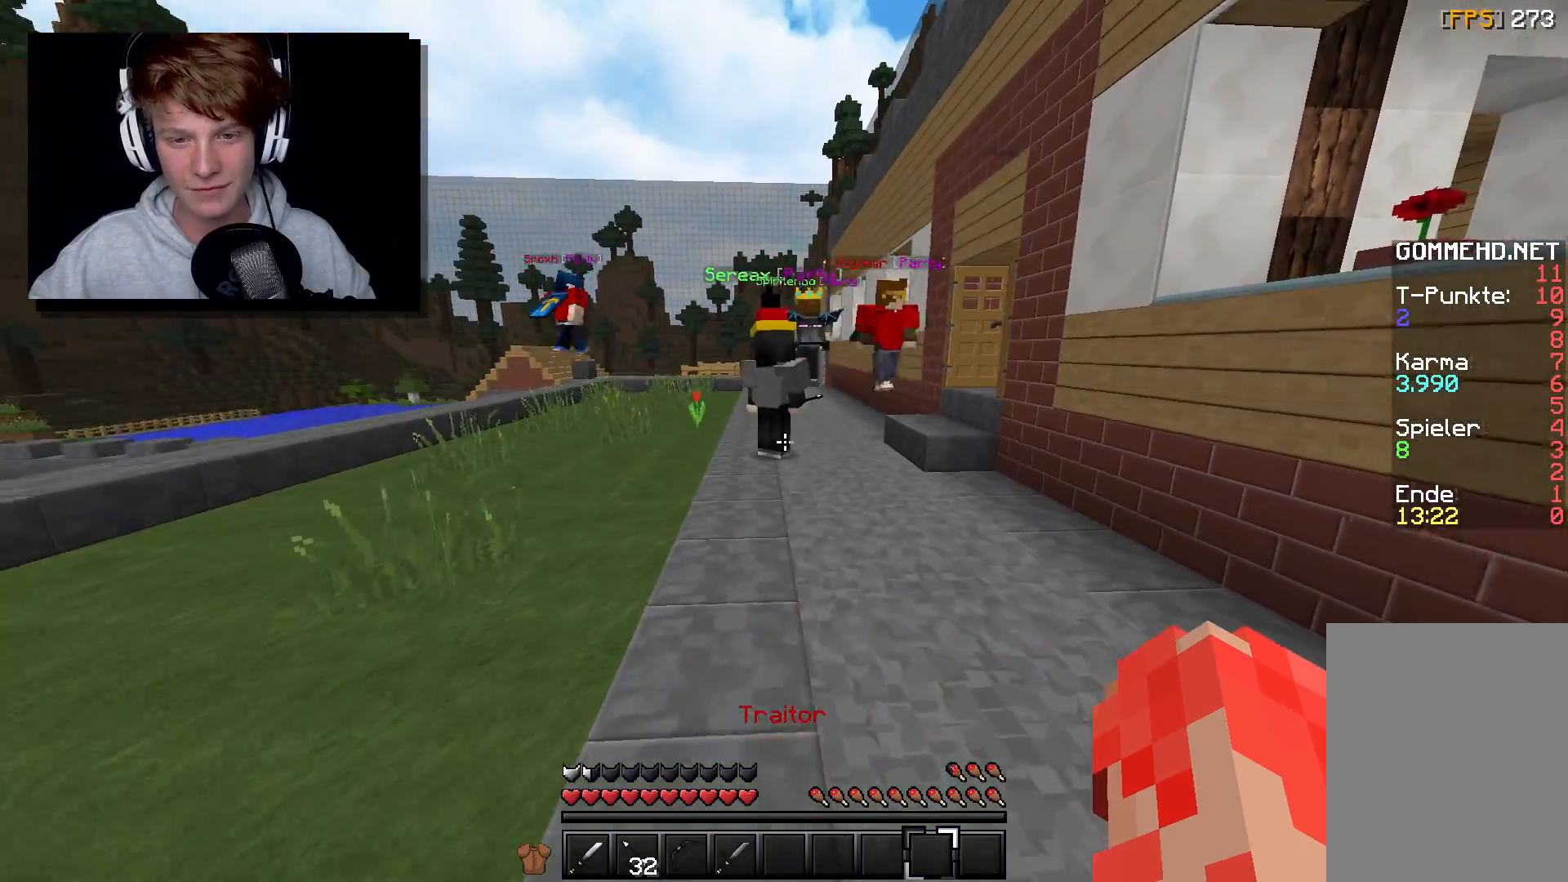
{"keys": ["a", "w"], "mouse": [], "events": [[483, "a", "down"]]}
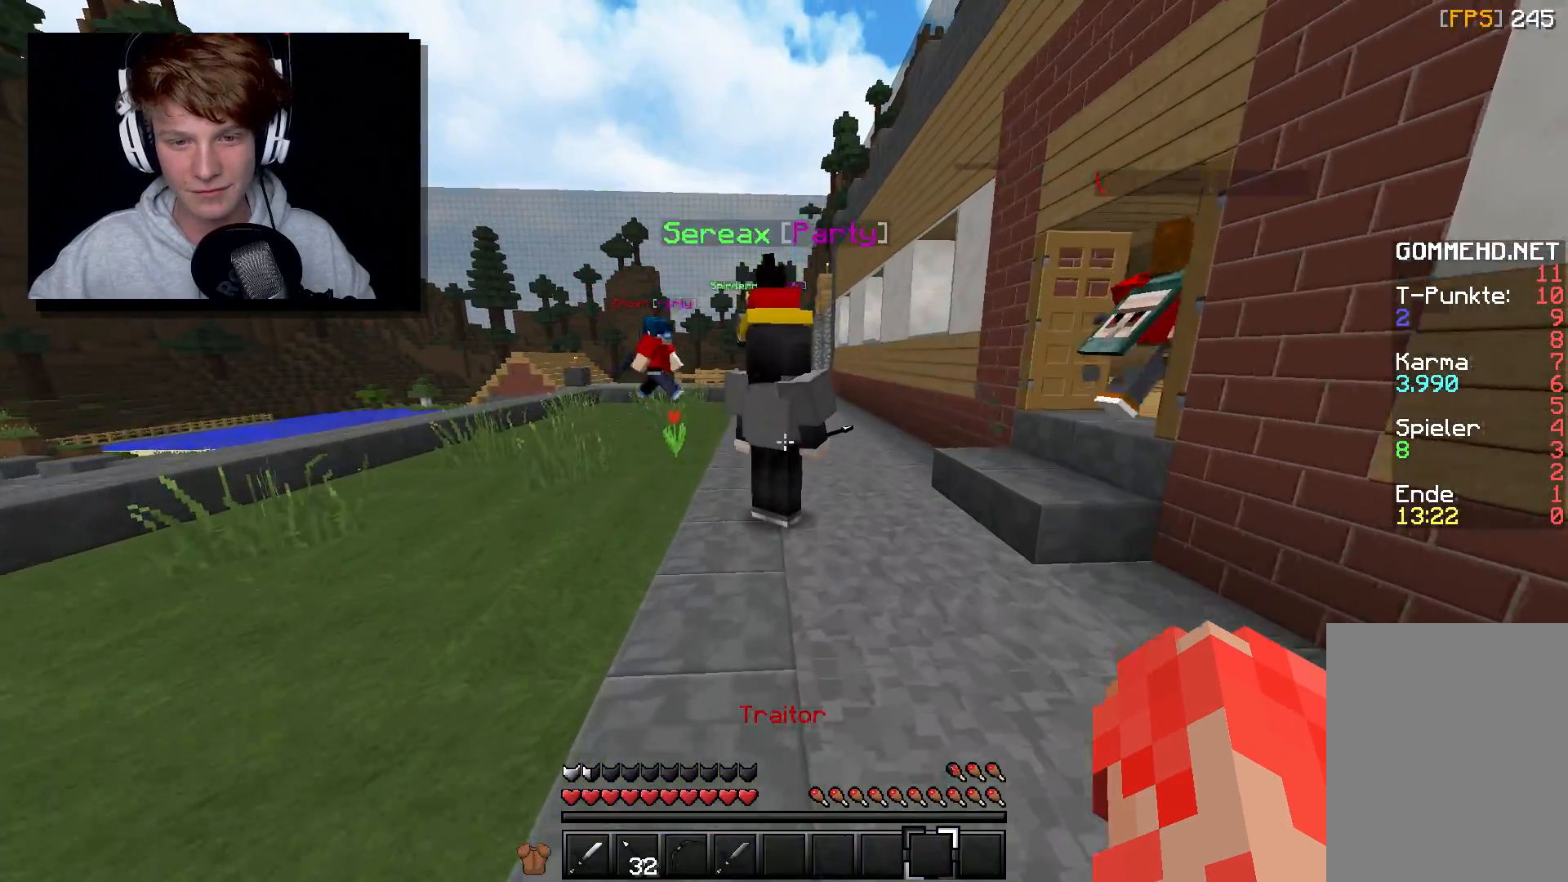
{"keys": [], "mouse": [], "events": [[183, "w", "up"], [233, "a", "up"]]}
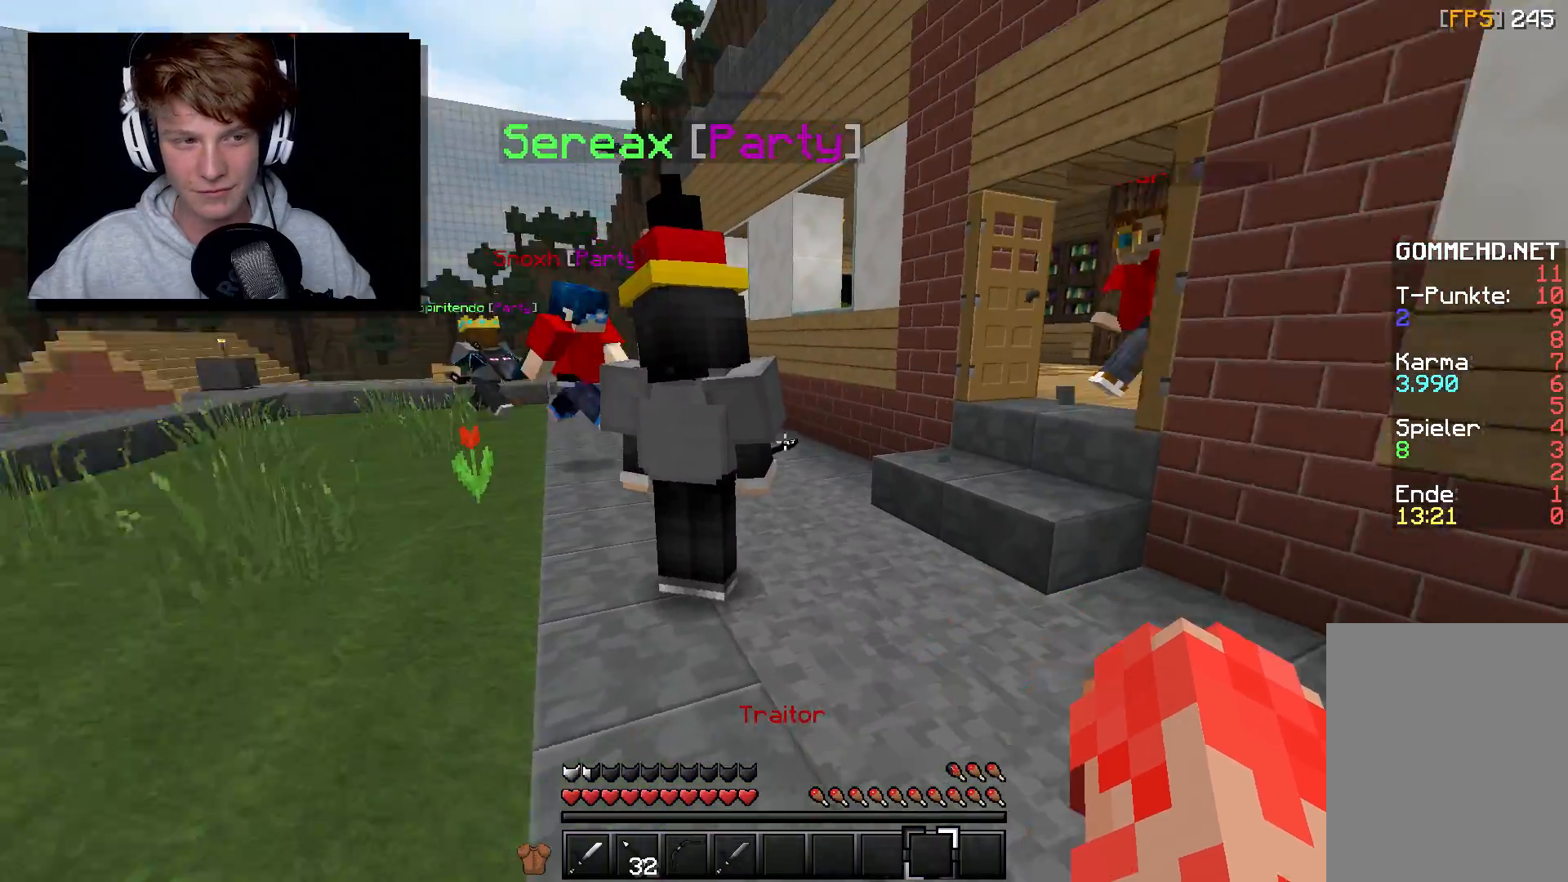
{"keys": ["w"], "mouse": [], "events": [[283, "w", "down"]]}
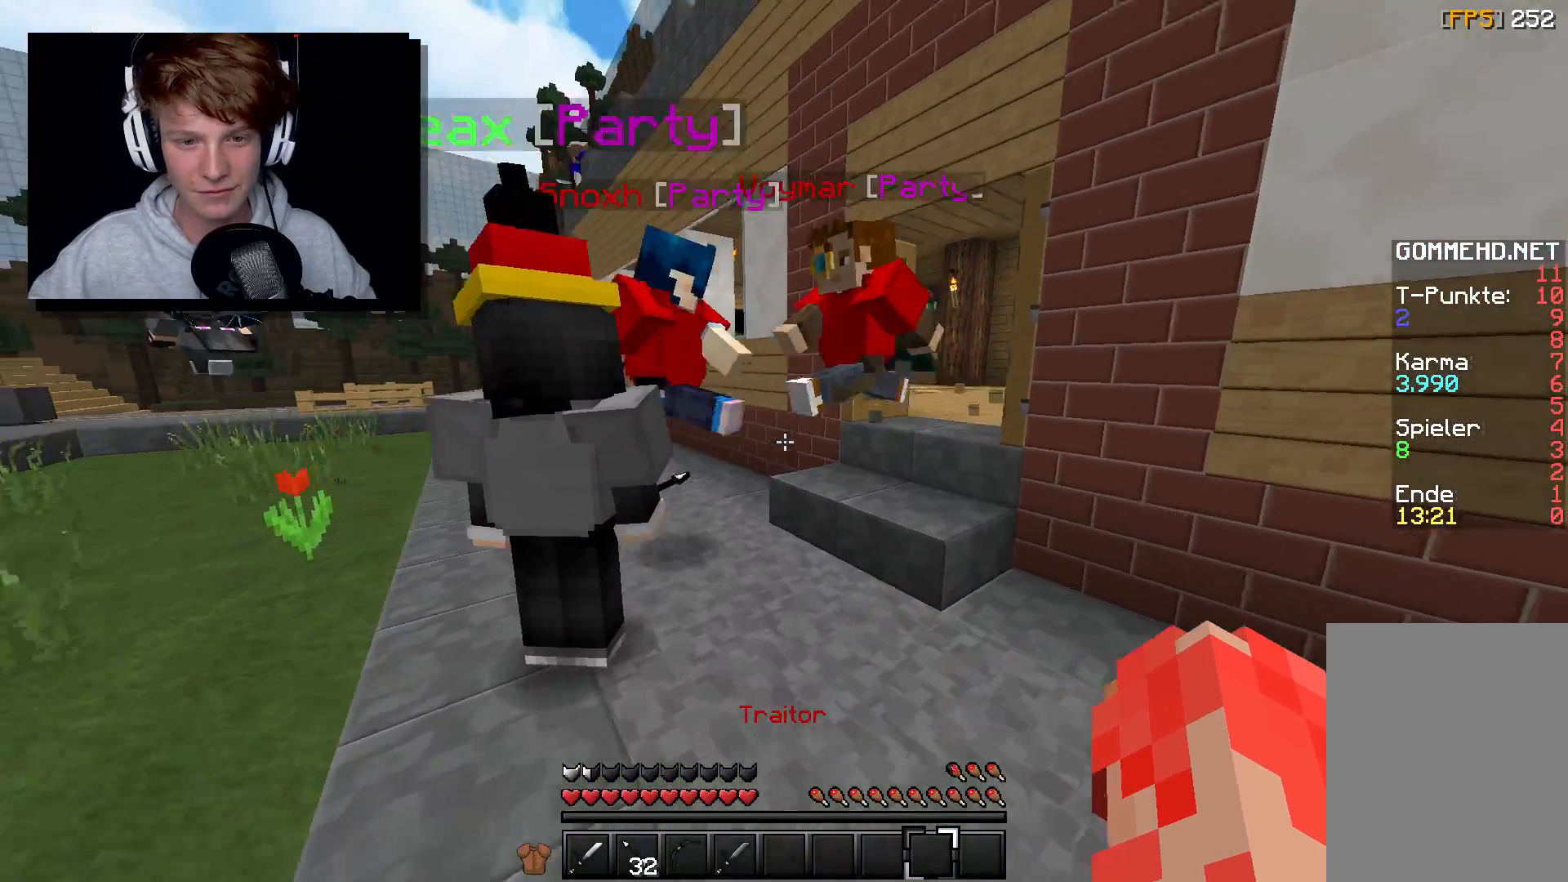
{"keys": [], "mouse": [], "events": [[317, "w", "up"]]}
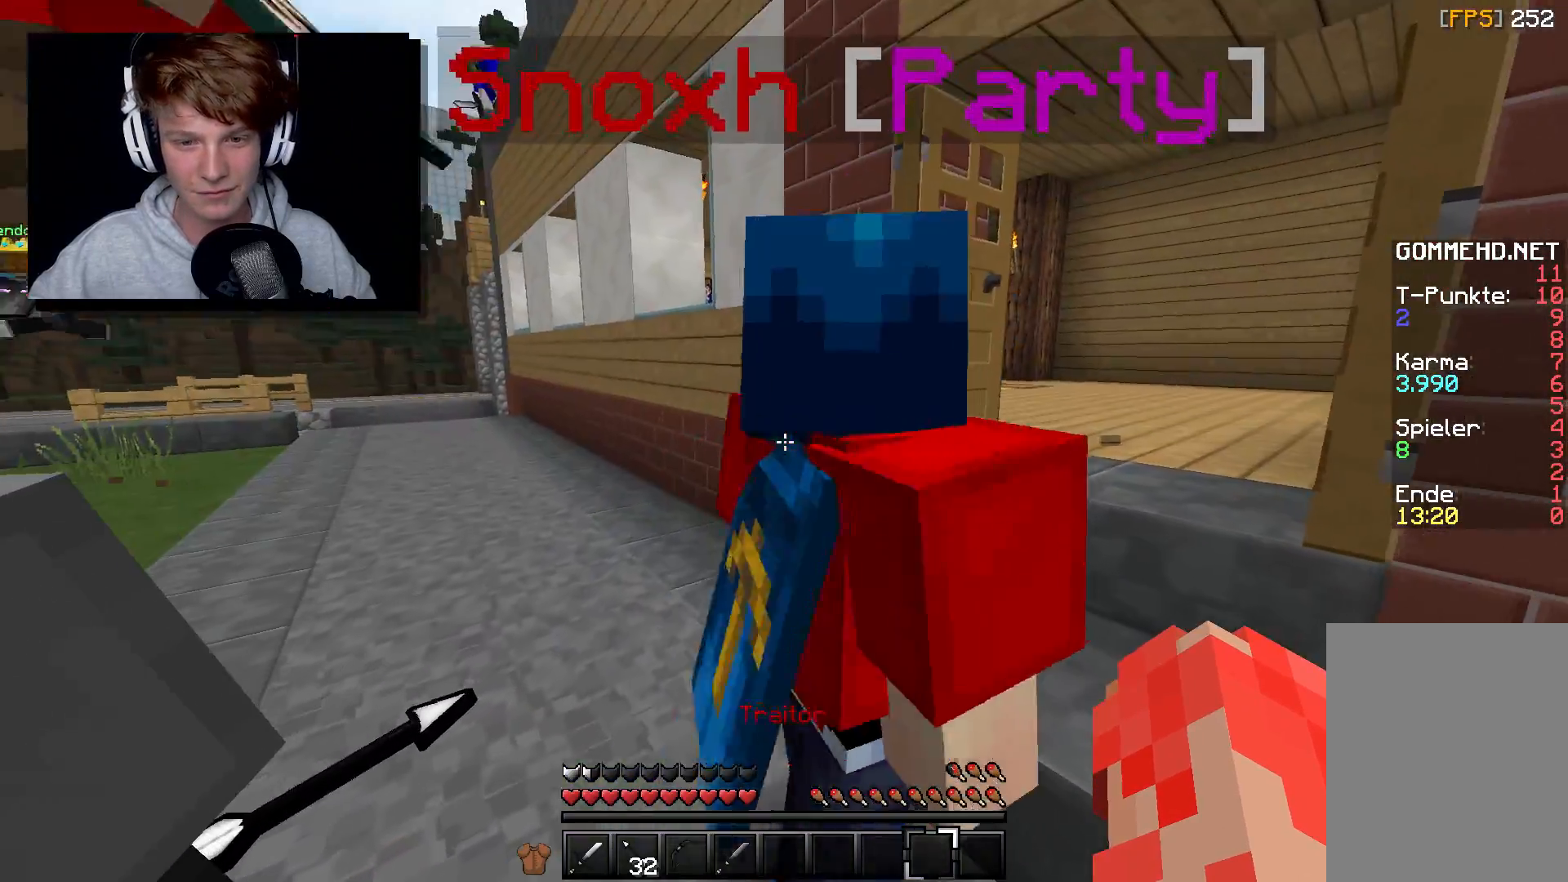
{"keys": [], "mouse": [], "events": []}
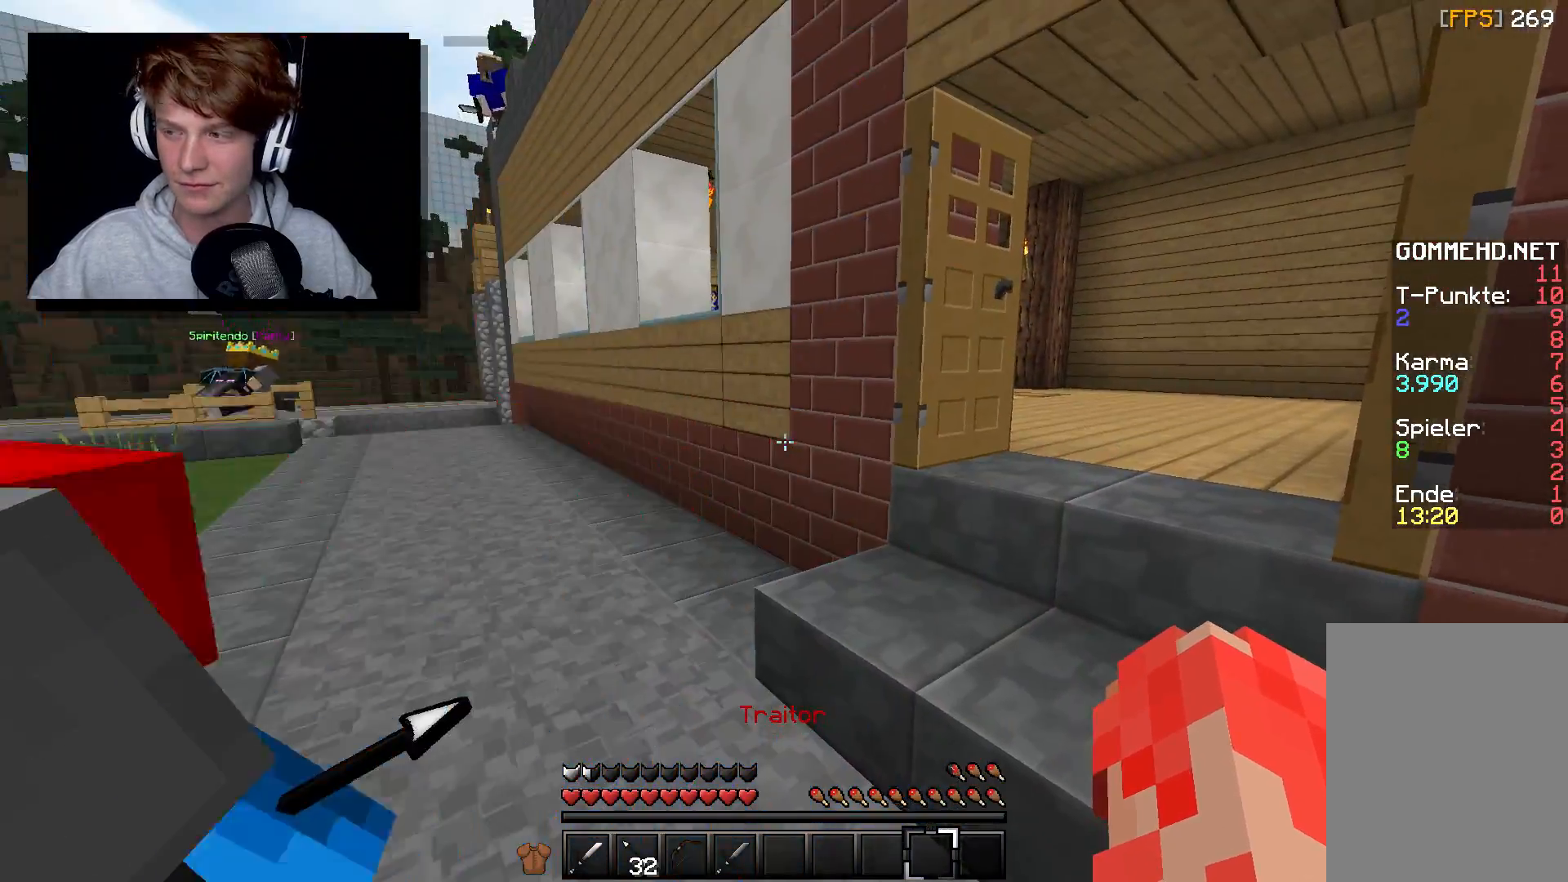
{"keys": ["w"], "mouse": [], "events": [[67, "w", "down"]]}
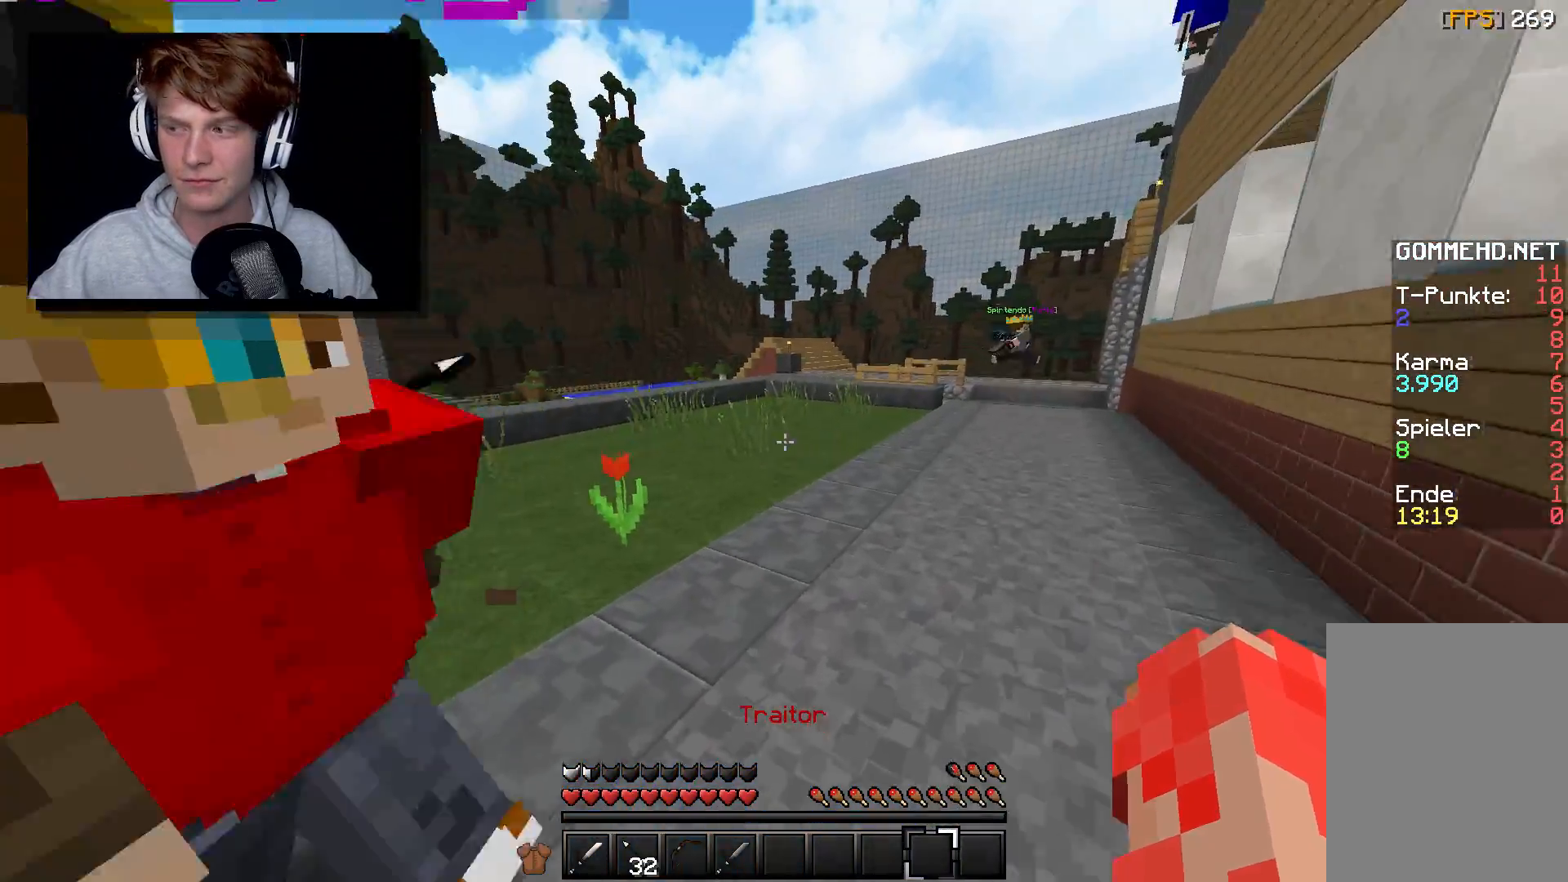
{"keys": ["d", "w"], "mouse": [], "events": [[33, "w", "up"], [317, "w", "down"], [367, "d", "down"]]}
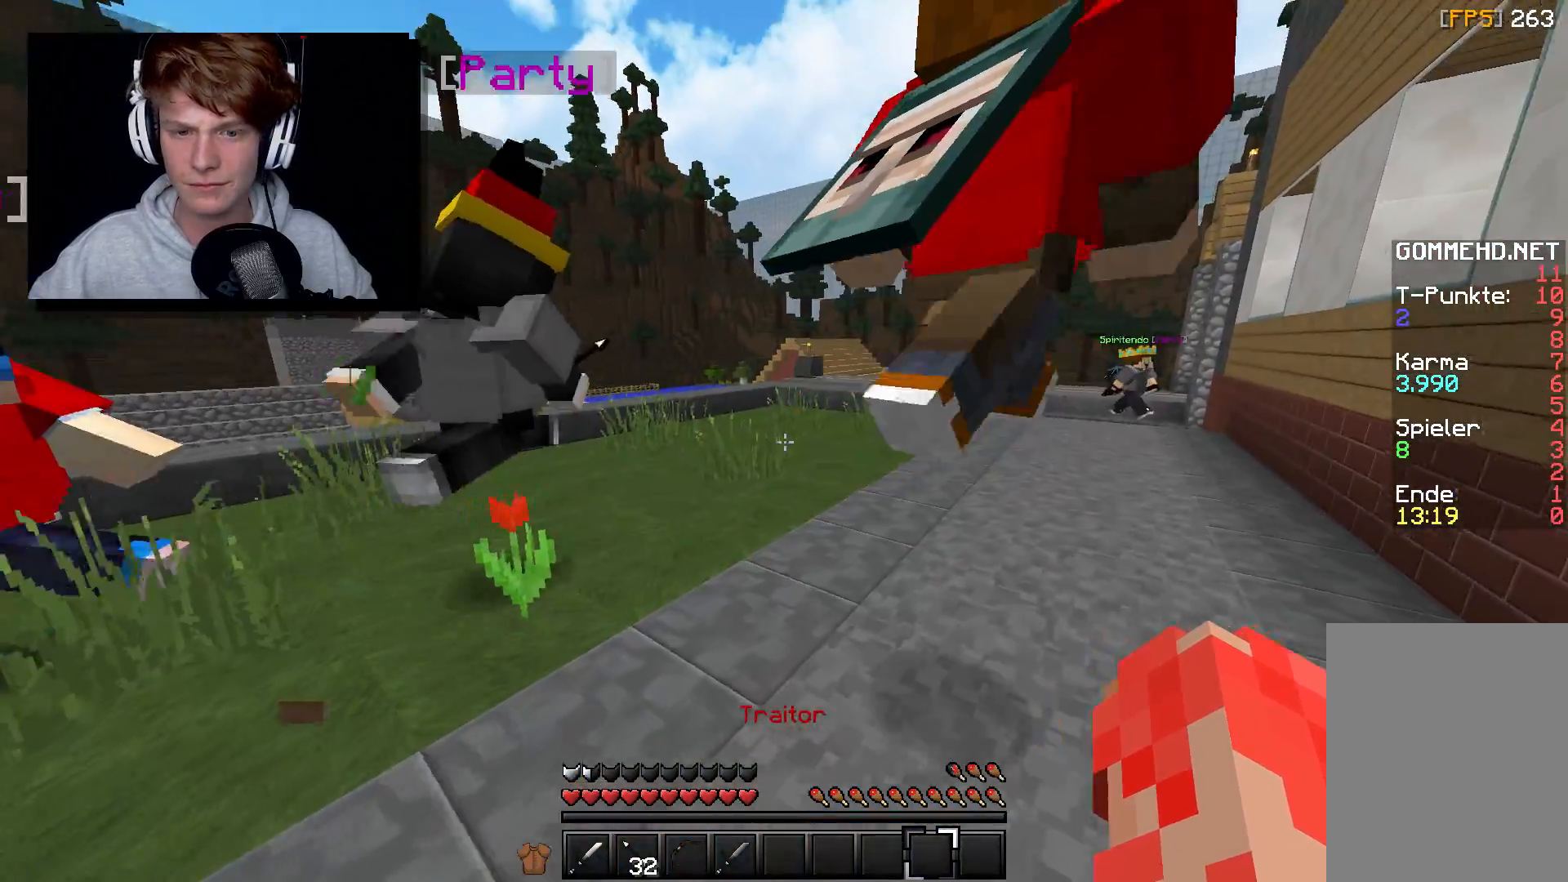
{"keys": ["d", "w"], "mouse": [], "events": [[217, "d", "up"], [417, "d", "down"]]}
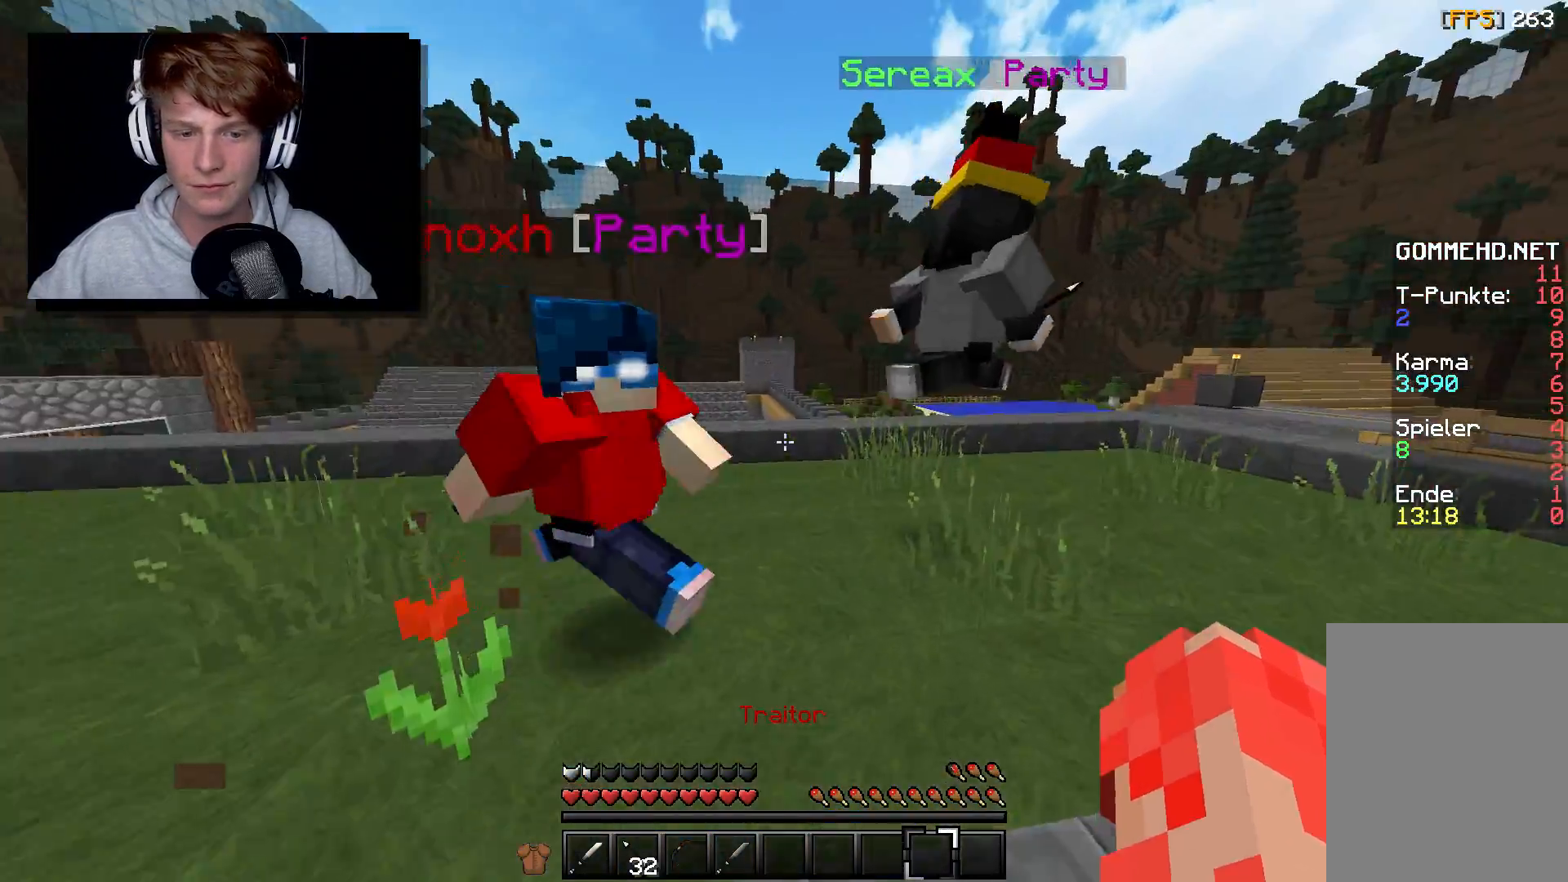
{"keys": ["a", "w"], "mouse": [], "events": [[167, "a", "down"], [167, "d", "up"]]}
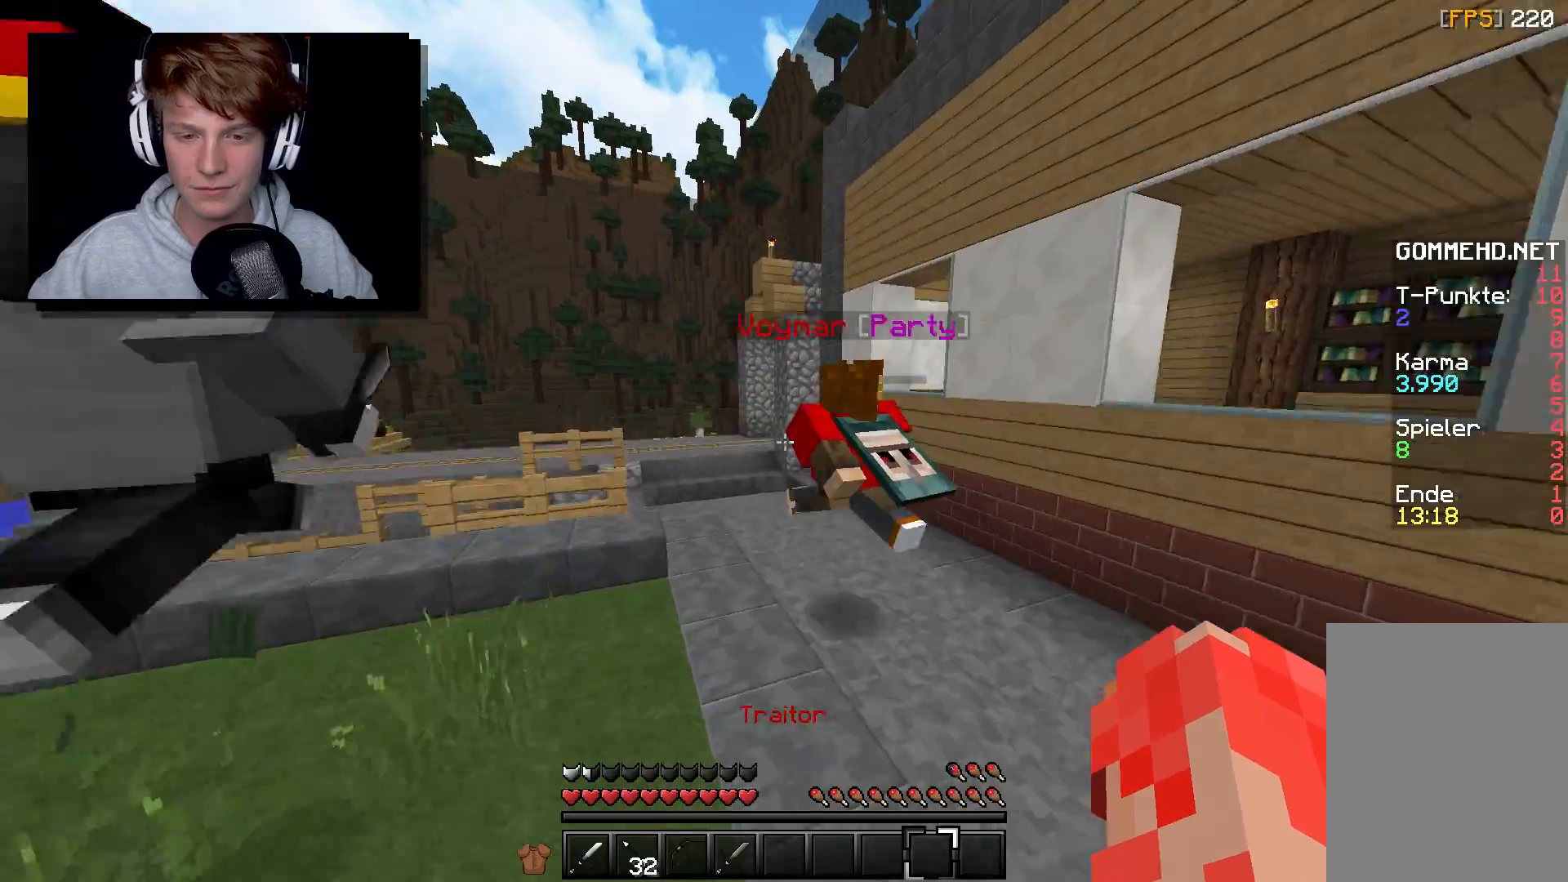
{"keys": ["w"], "mouse": [], "events": [[167, "a", "up"]]}
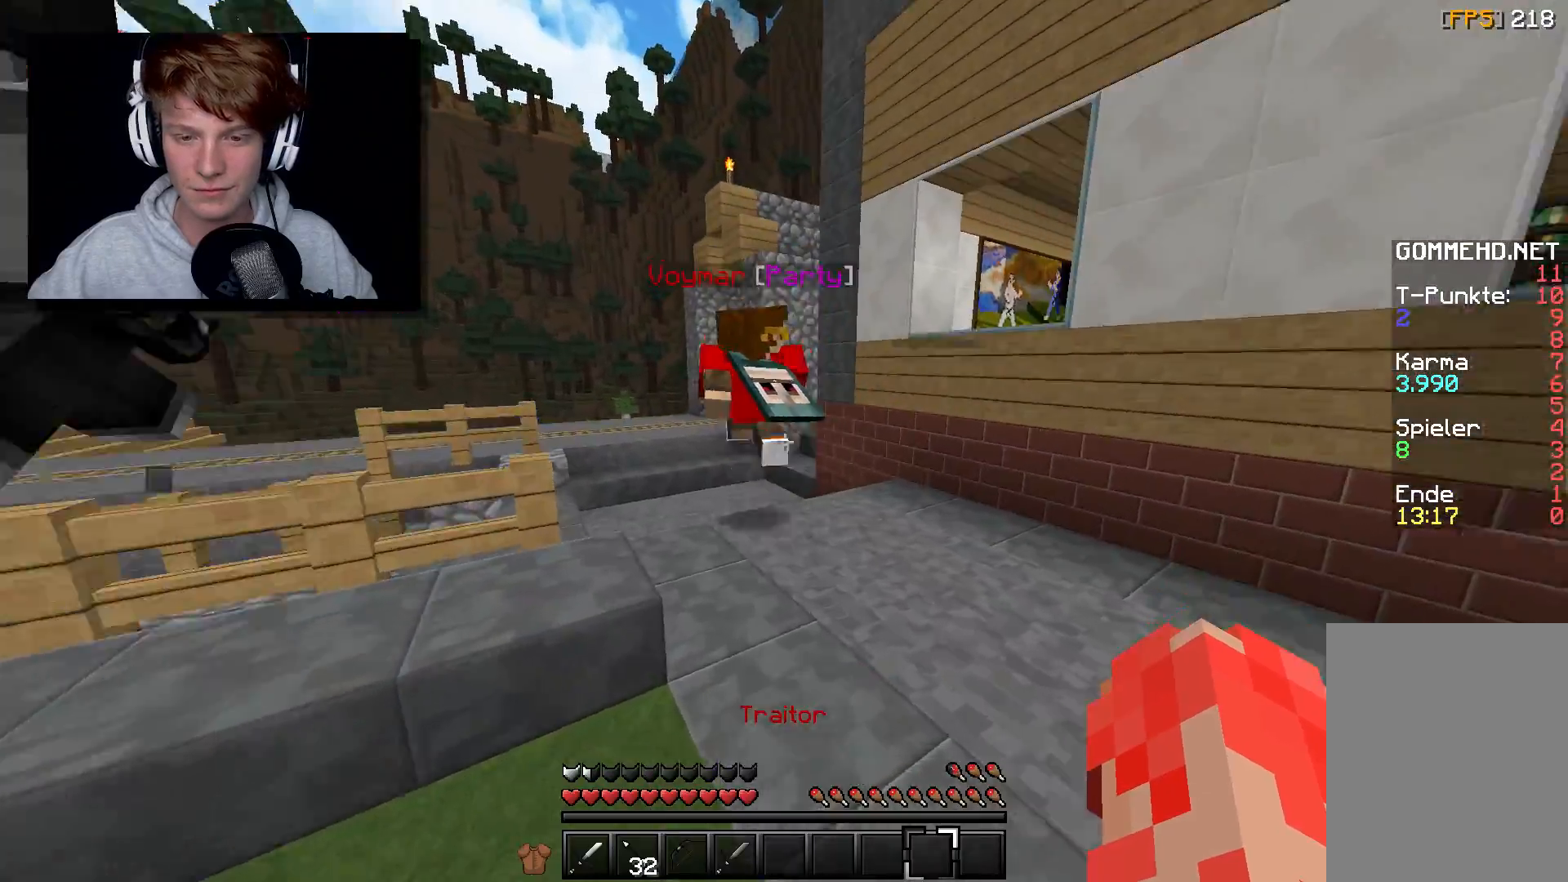
{"keys": ["a", "w"], "mouse": [], "events": [[233, "a", "down"]]}
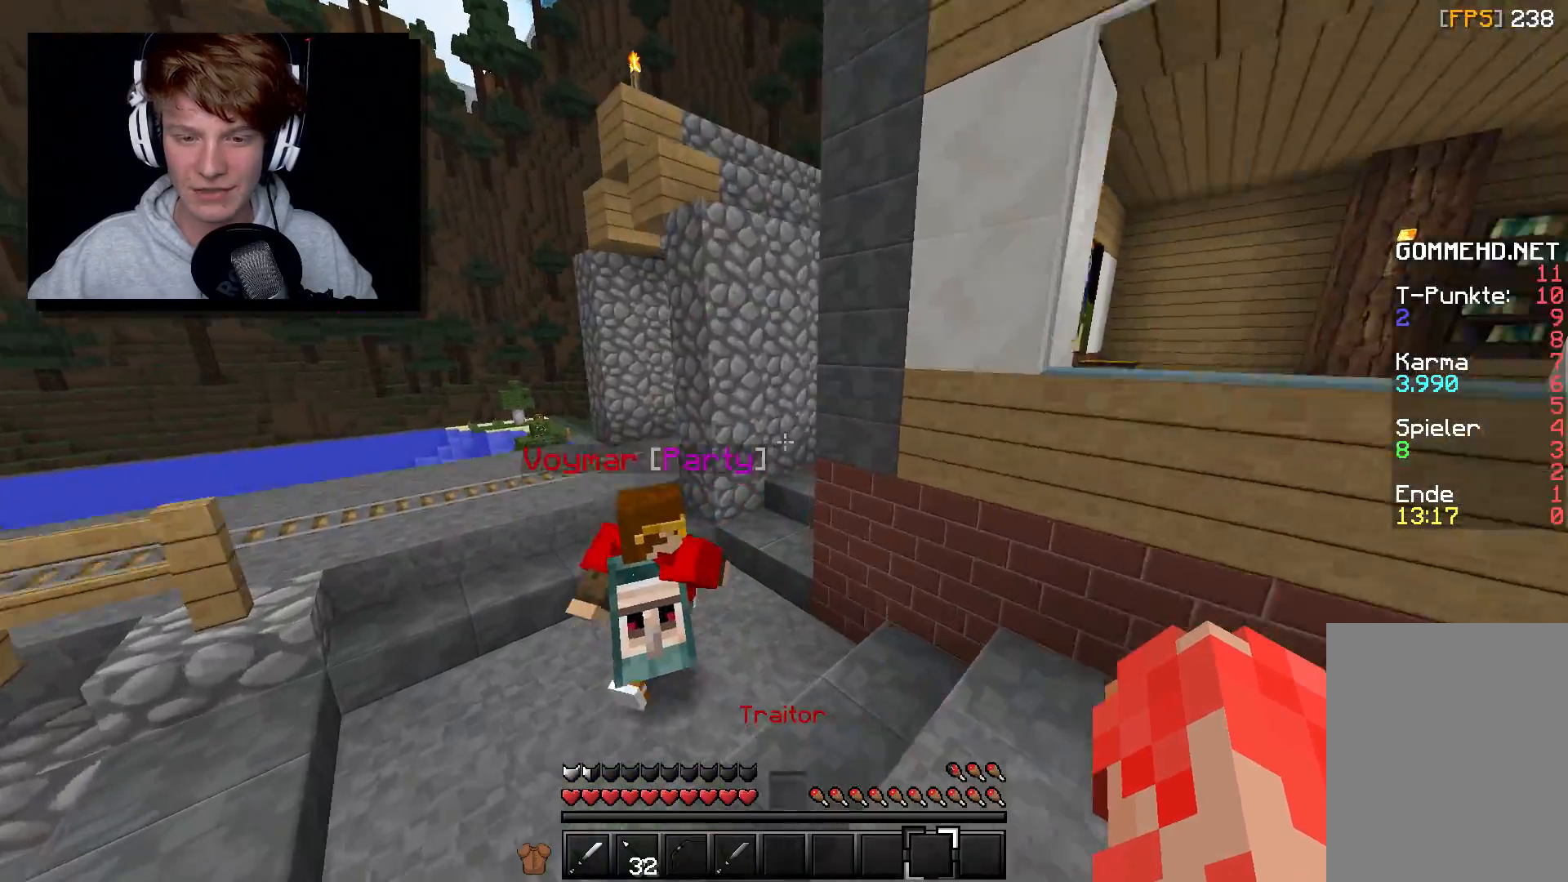
{"keys": ["w"], "mouse": [], "events": [[433, "a", "up"]]}
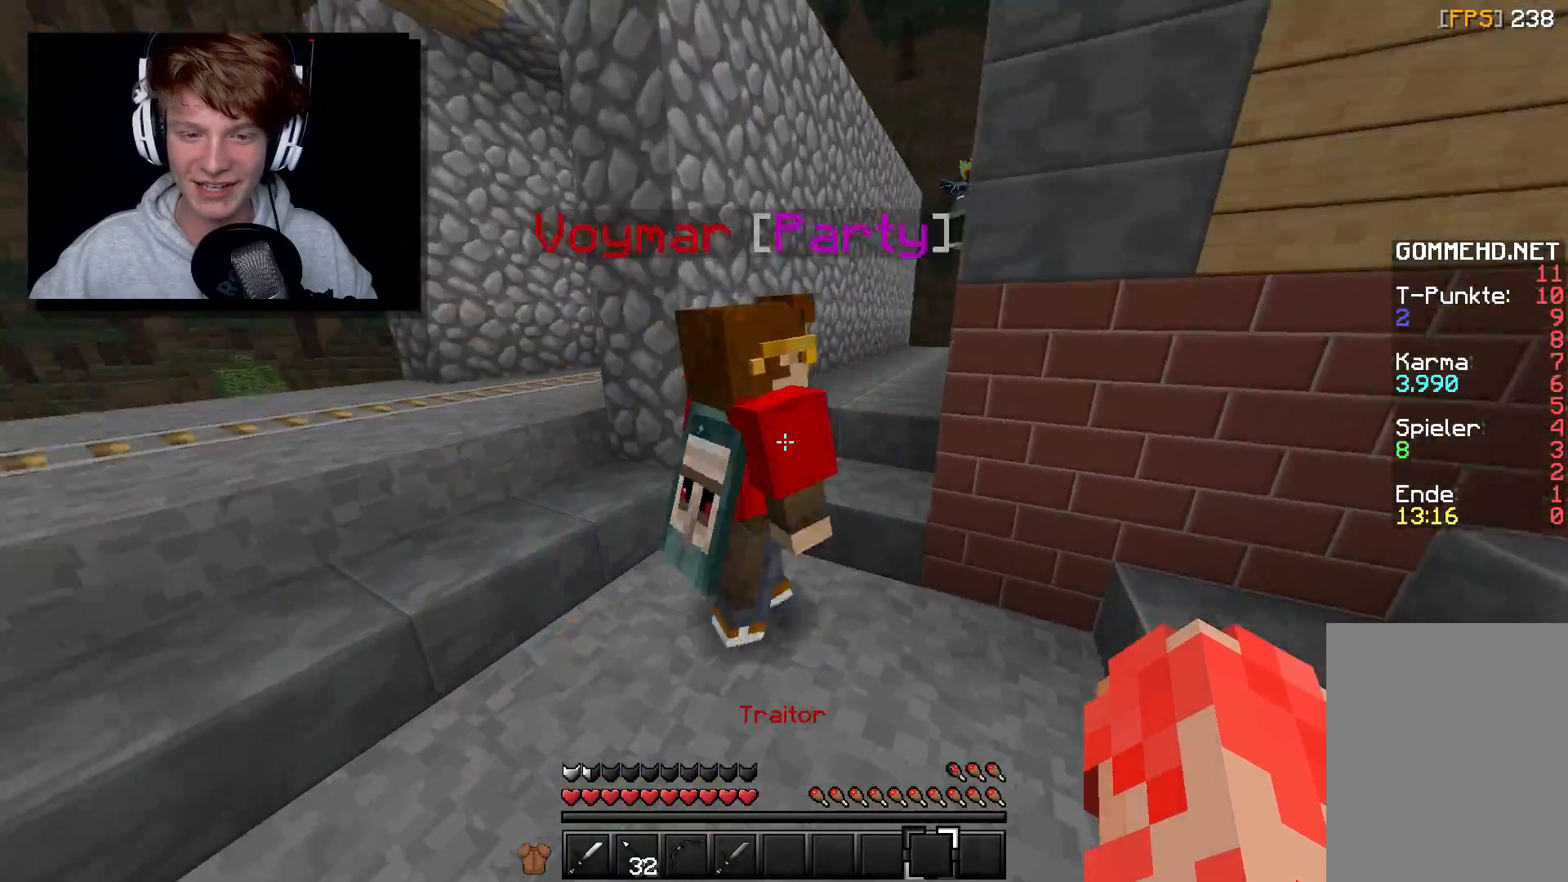
{"keys": ["w"], "mouse": [], "events": []}